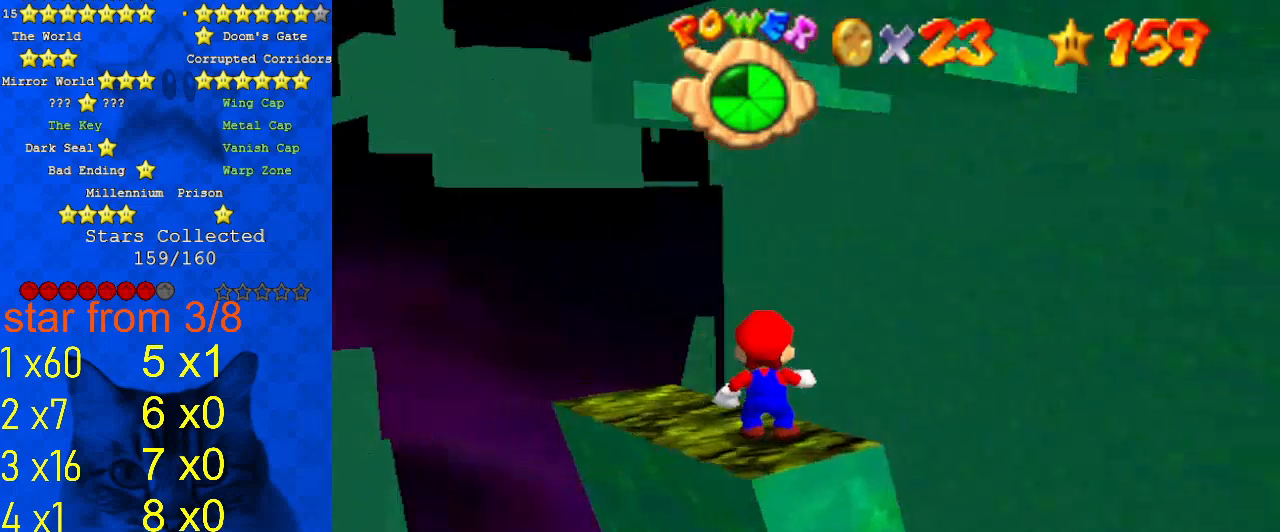
Gameplay with keyboard; each line is a JSON object with the keys held at the frame after it. "events" lists presses ("down") and releases ("up") of "a", "c", "ctrl", "d", "down", "left", "return", "right", "s", "shift", "up", "w", "x" and "y" between this image and that frame as [ms after this image, input, new state], when the widget could be followed in between. No other keys are recorded. Mouse input is not recorded.
{"keys": ["down"], "events": [[300, "shift", "down"], [367, "shift", "up"], [433, "down", "down"]]}
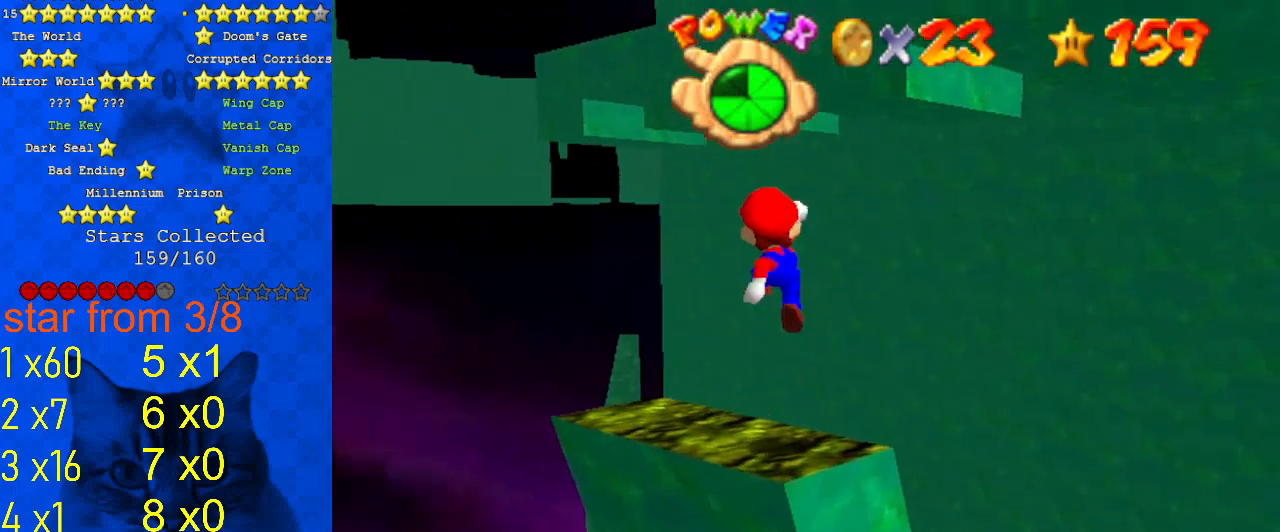
{"keys": ["left", "shift", "up"], "events": [[267, "down", "up"], [333, "left", "down"], [333, "shift", "down"], [333, "up", "down"]]}
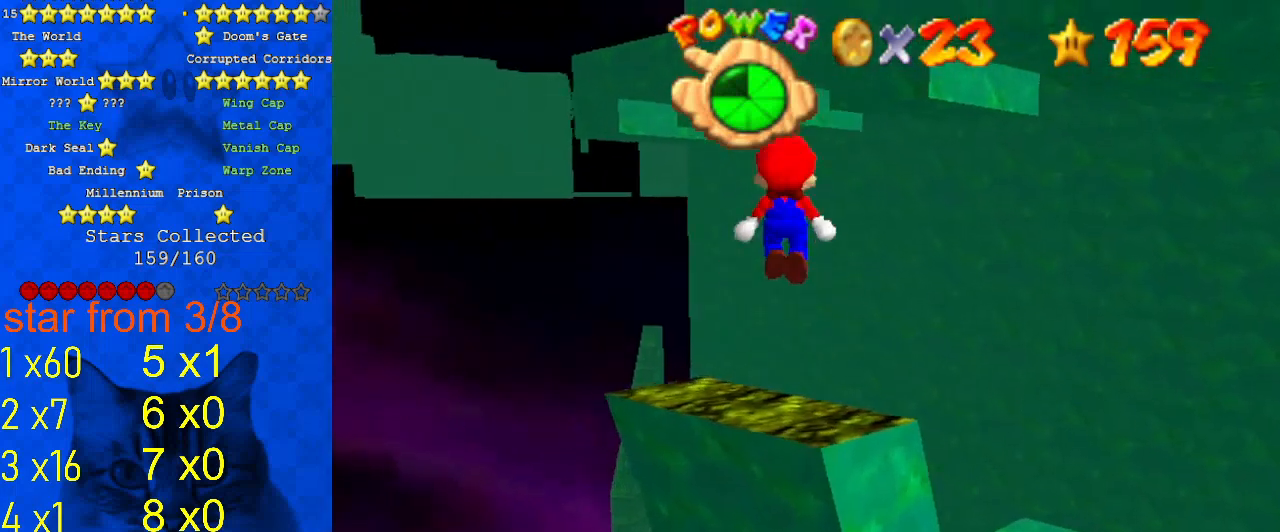
{"keys": ["up"], "events": [[33, "left", "up"], [267, "left", "down"], [367, "left", "up"], [500, "shift", "up"]]}
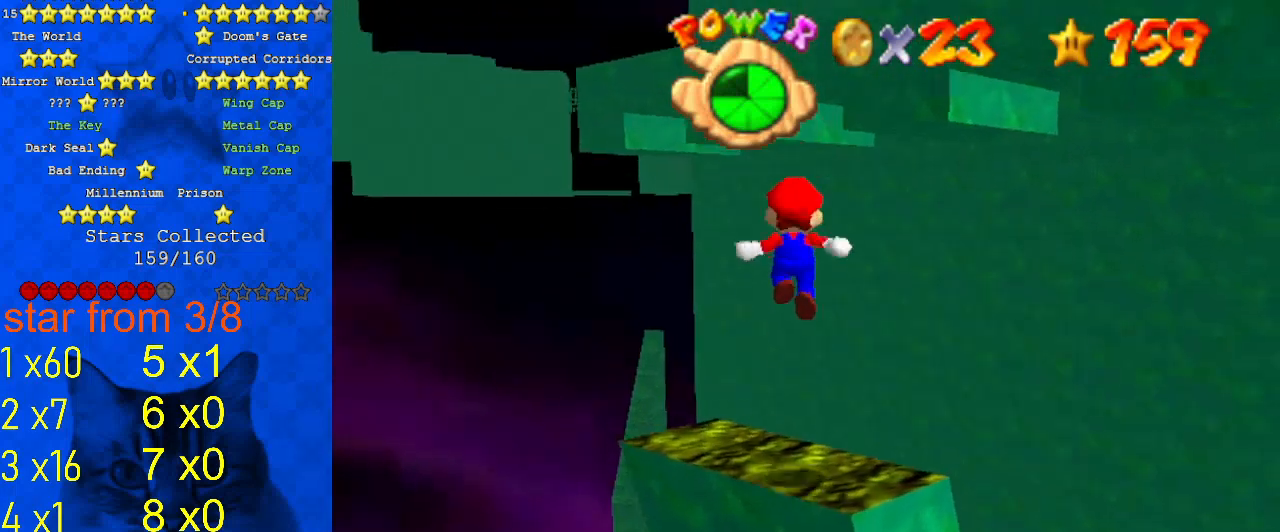
{"keys": [], "events": [[233, "shift", "down"], [267, "return", "down"], [367, "return", "up"], [367, "up", "up"], [467, "shift", "up"]]}
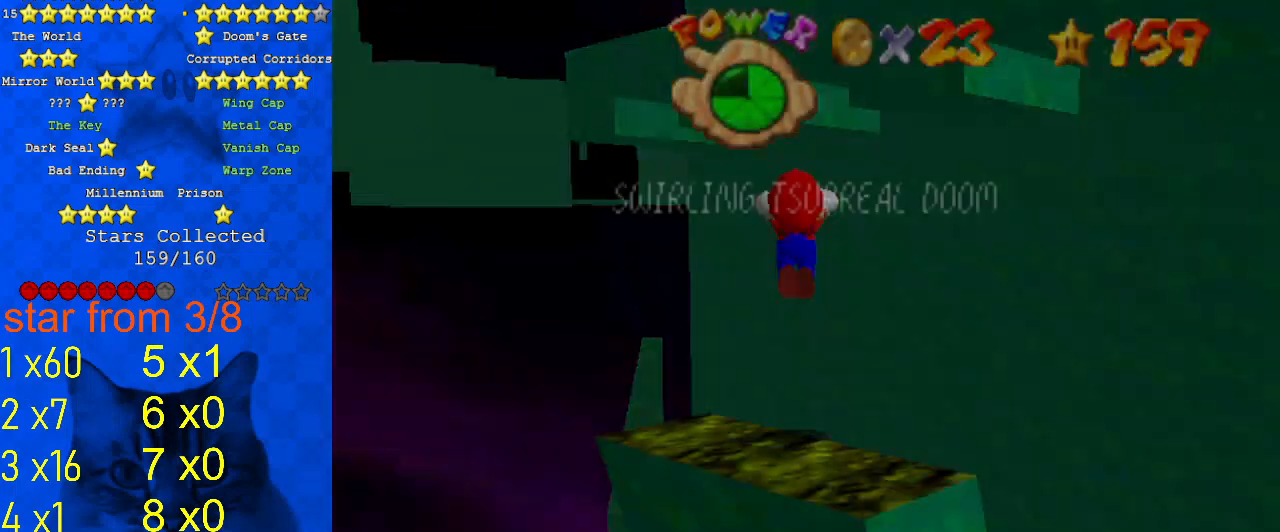
{"keys": ["d", "down", "shift"], "events": [[100, "down", "down"], [333, "shift", "down"], [467, "d", "down"]]}
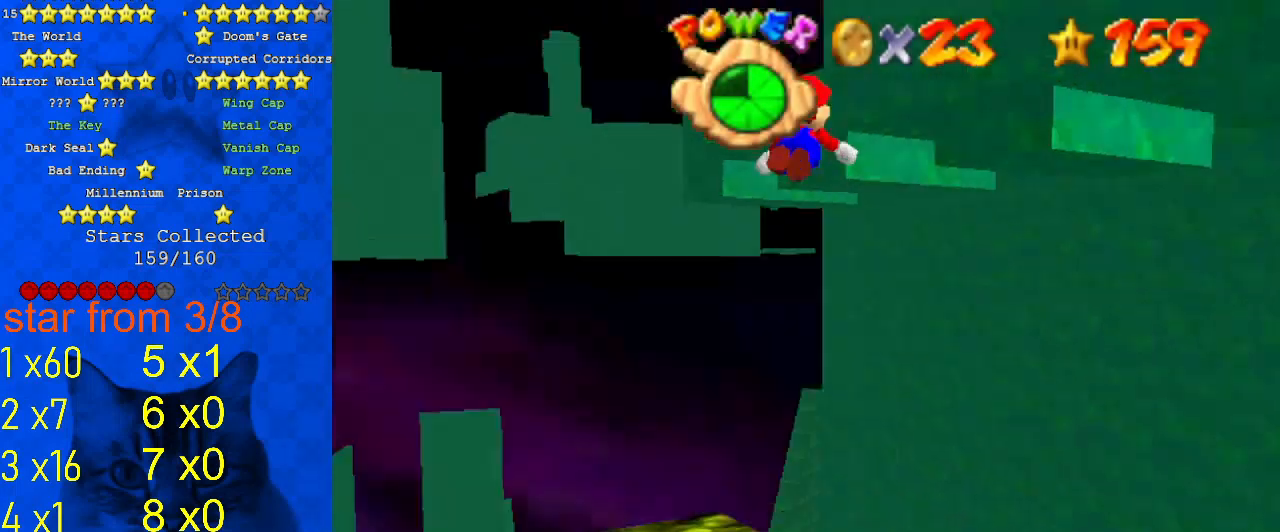
{"keys": ["down", "left"], "events": [[67, "left", "down"], [100, "d", "up"], [267, "shift", "up"]]}
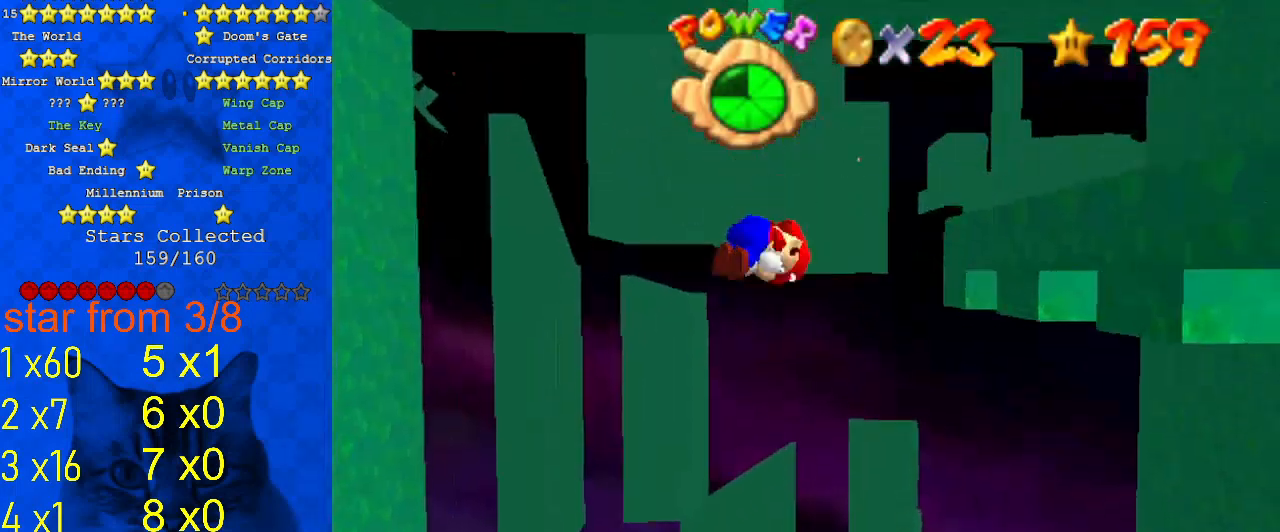
{"keys": ["right", "up"], "events": [[100, "down", "up"], [100, "left", "up"], [267, "return", "down"], [367, "right", "down"], [400, "up", "down"], [467, "return", "up"]]}
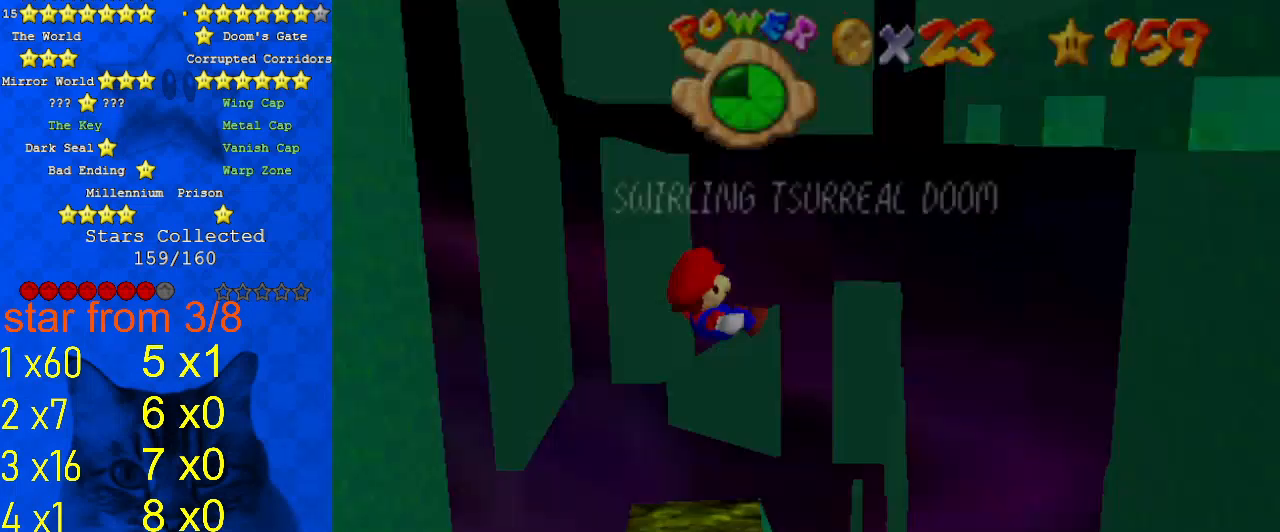
{"keys": ["return"], "events": [[67, "return", "down"], [67, "right", "up"], [67, "up", "up"], [100, "left", "down"], [133, "return", "up"], [200, "return", "down"], [233, "left", "up"], [333, "return", "up"], [467, "return", "down"]]}
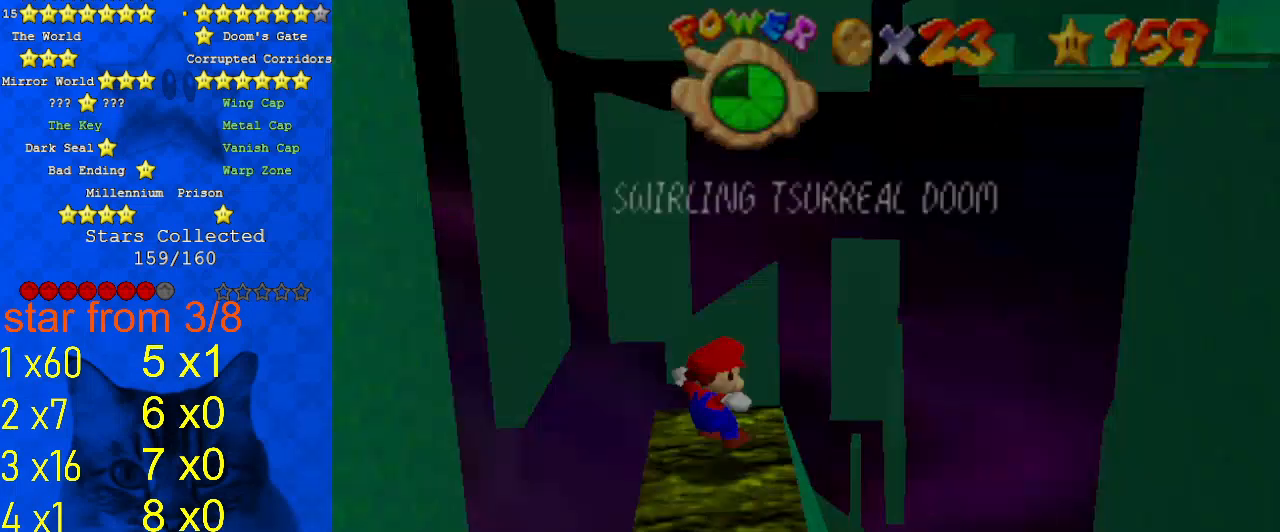
{"keys": ["a"], "events": [[100, "return", "up"], [467, "a", "down"]]}
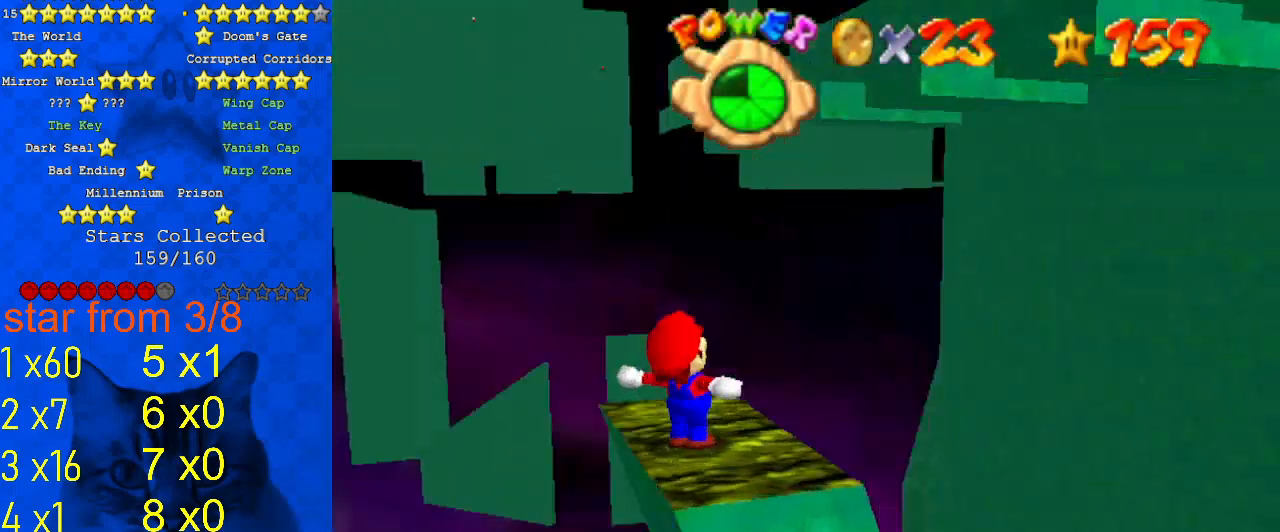
{"keys": ["up"], "events": [[67, "a", "up"], [400, "up", "down"]]}
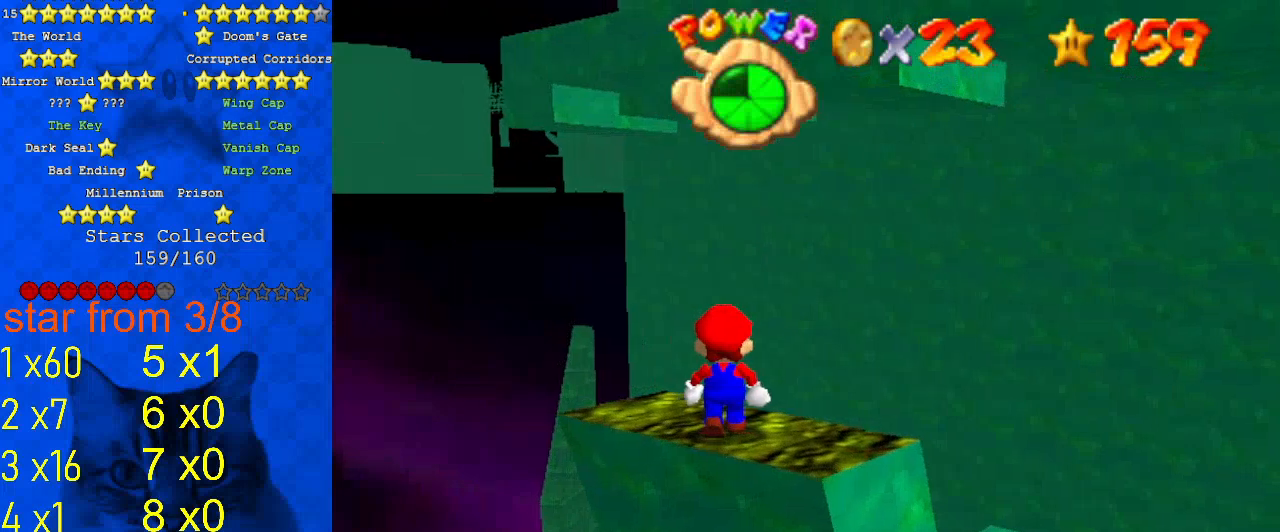
{"keys": ["down", "right"], "events": [[100, "up", "up"], [233, "shift", "down"], [333, "down", "down"], [333, "right", "down"], [333, "shift", "up"]]}
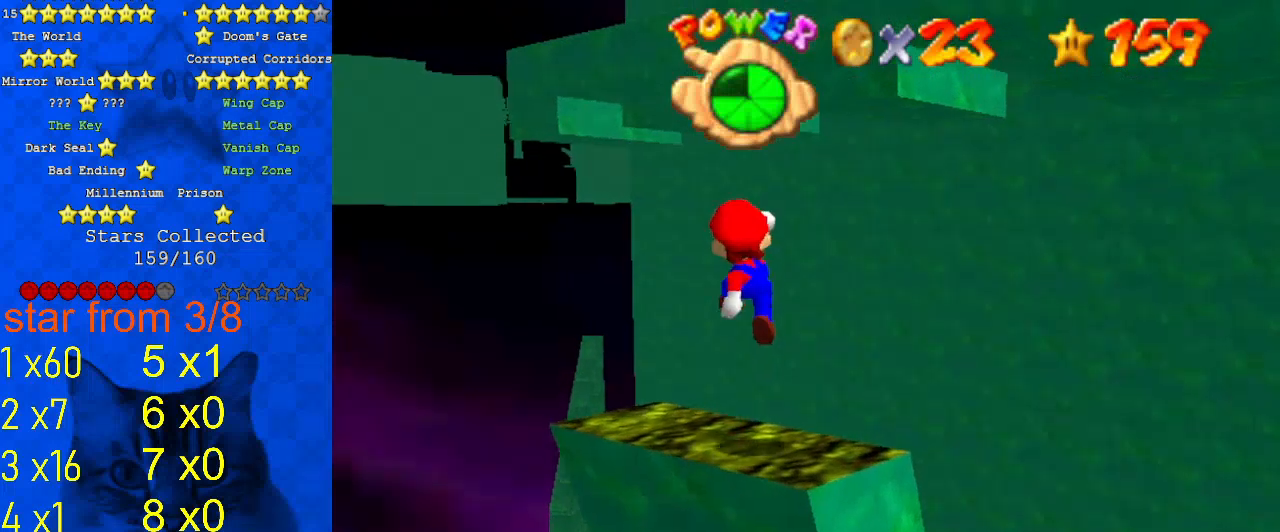
{"keys": ["shift"], "events": [[100, "down", "up"], [100, "right", "up"], [433, "shift", "down"]]}
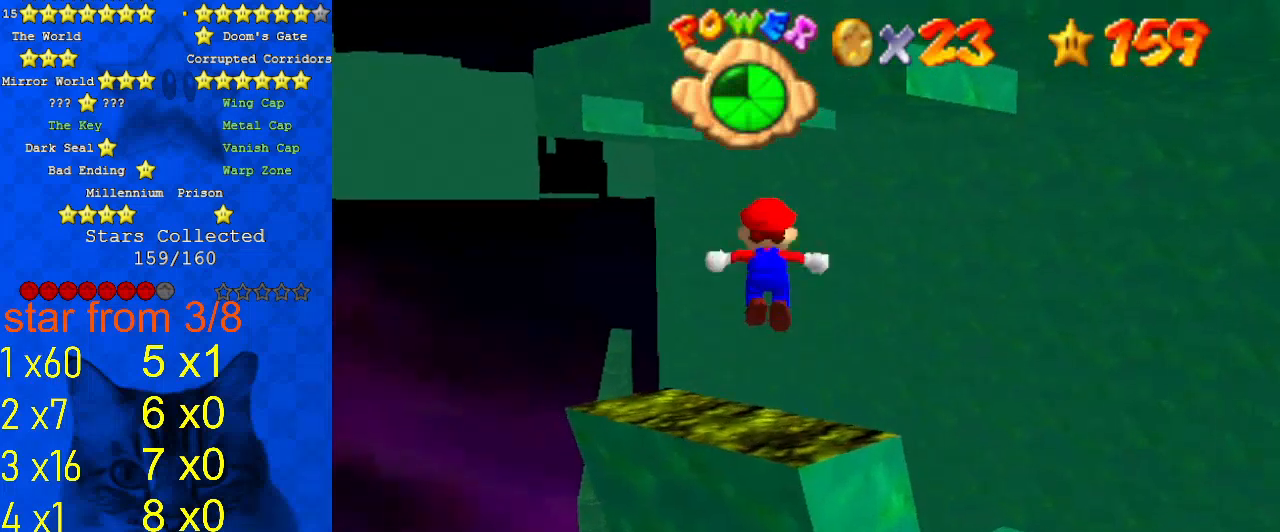
{"keys": [], "events": [[33, "shift", "up"], [67, "right", "down"], [200, "right", "up"]]}
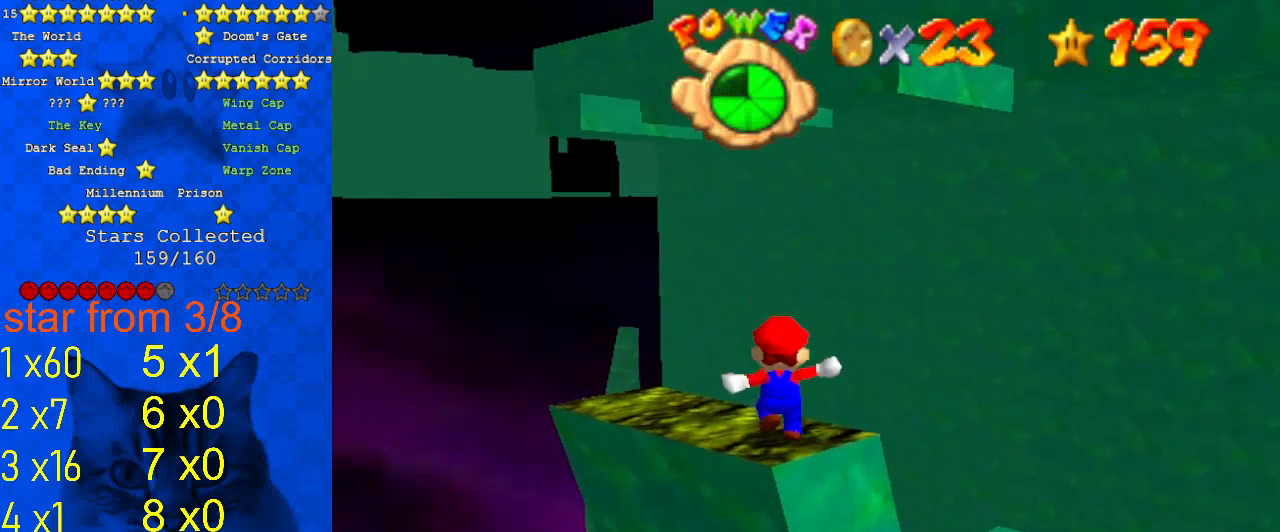
{"keys": [], "events": [[67, "up", "down"], [200, "up", "up"]]}
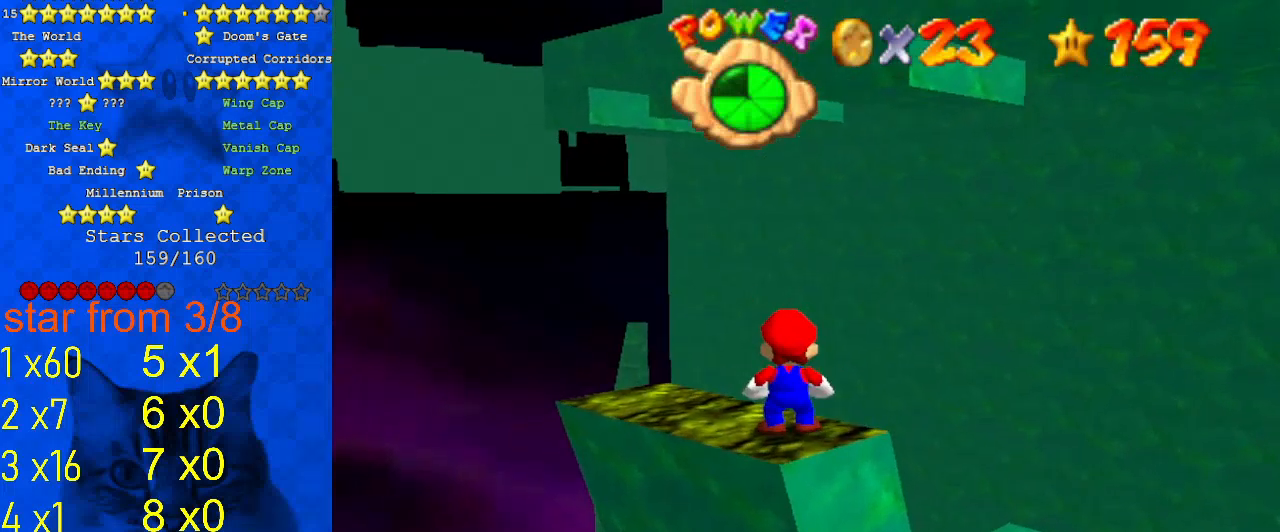
{"keys": [], "events": [[100, "shift", "down"], [167, "shift", "up"]]}
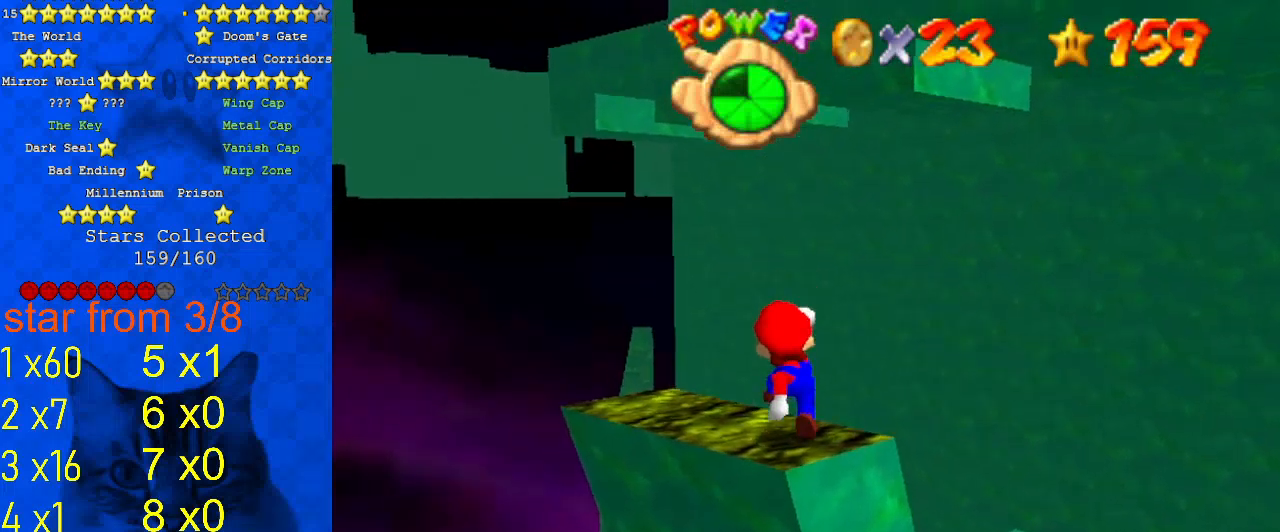
{"keys": [], "events": []}
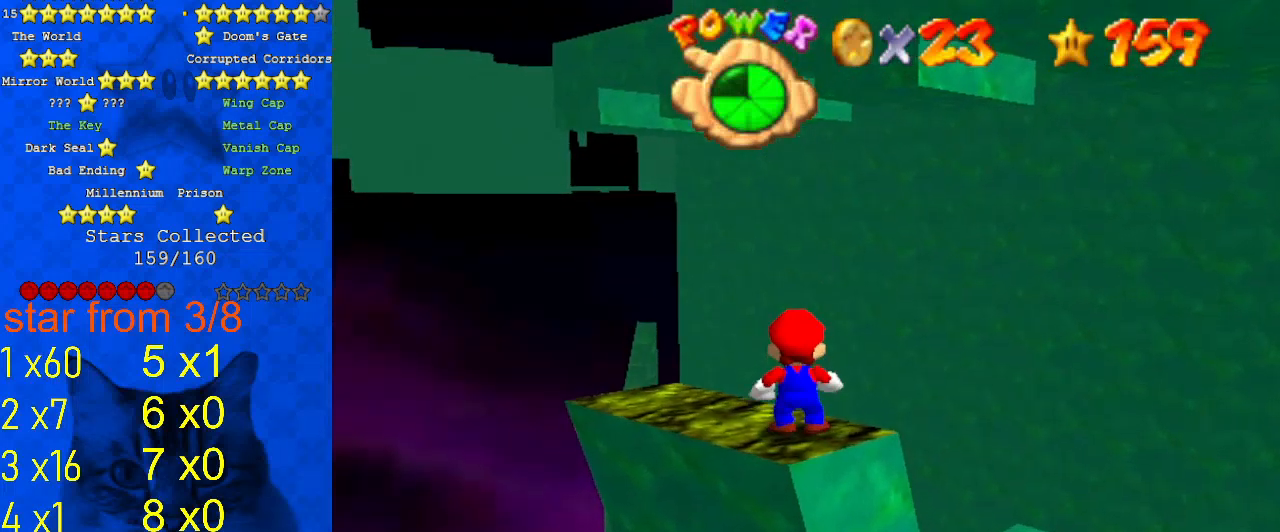
{"keys": ["a"], "events": [[233, "d", "down"], [333, "d", "up"], [433, "a", "down"]]}
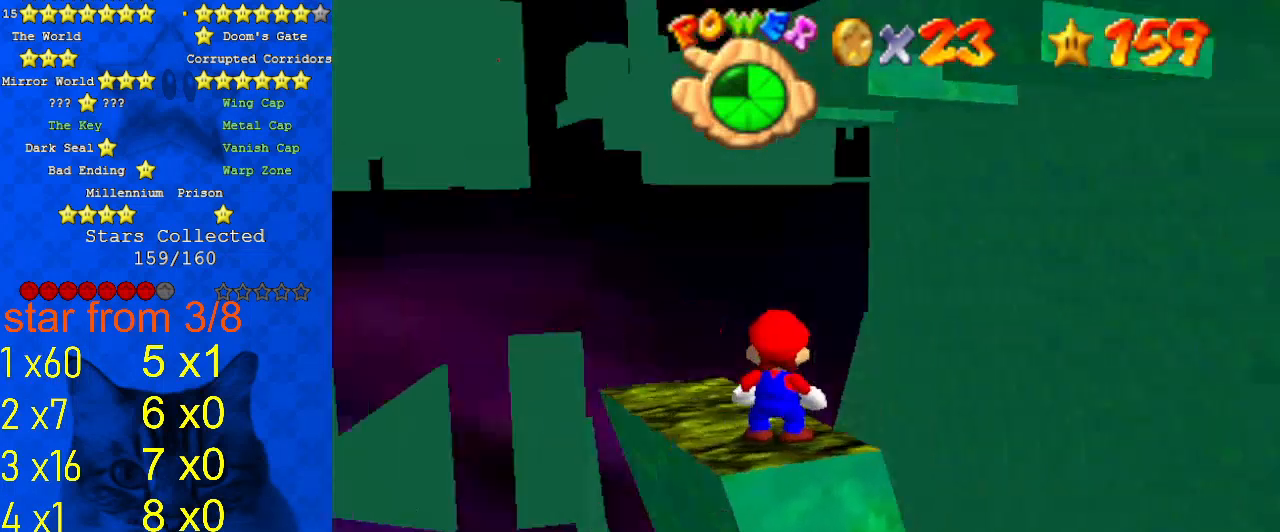
{"keys": ["down"], "events": [[33, "a", "up"], [300, "shift", "down"], [400, "shift", "up"], [500, "down", "down"]]}
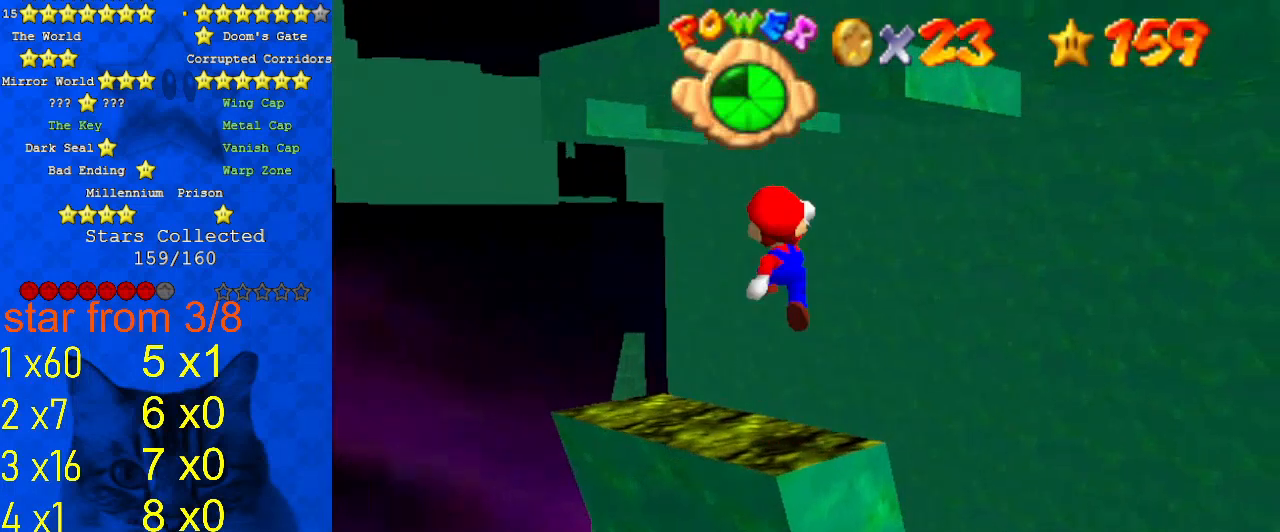
{"keys": ["left", "shift", "up"], "events": [[367, "down", "up"], [367, "left", "down"], [367, "shift", "down"], [400, "up", "down"]]}
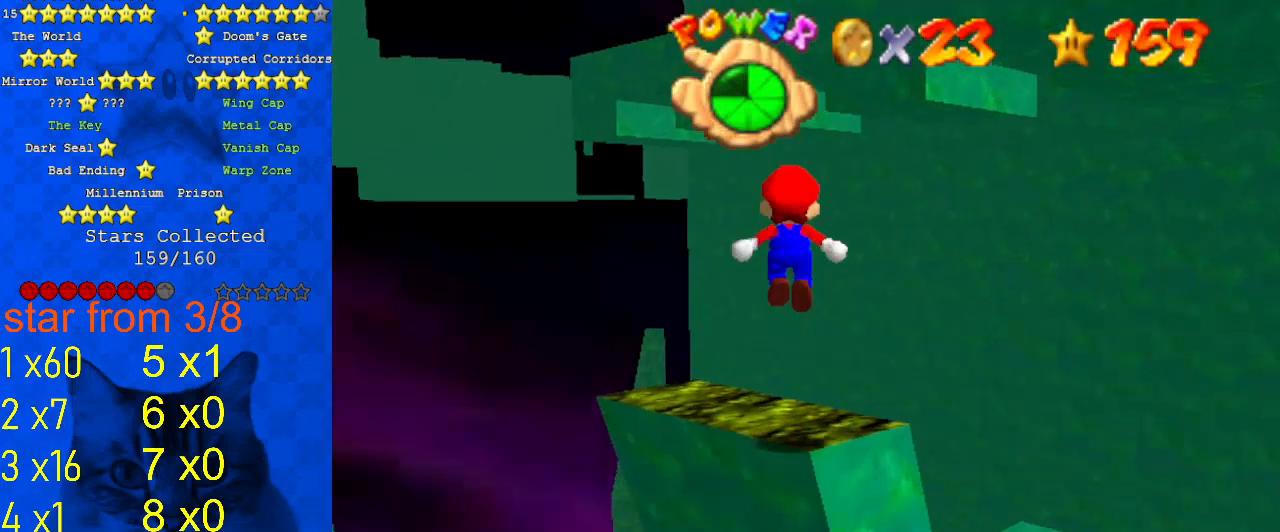
{"keys": ["shift", "up"], "events": [[200, "left", "up"], [467, "left", "down"], [500, "left", "up"]]}
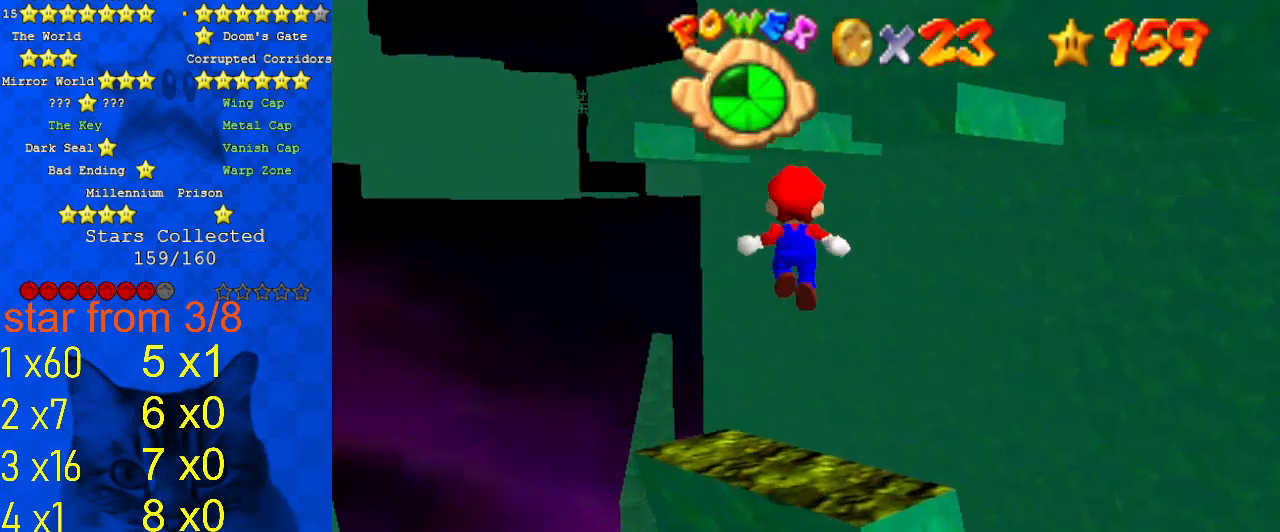
{"keys": ["right", "shift", "up"], "events": [[67, "shift", "up"], [233, "shift", "down"], [300, "return", "down"], [300, "right", "down"], [433, "return", "up"]]}
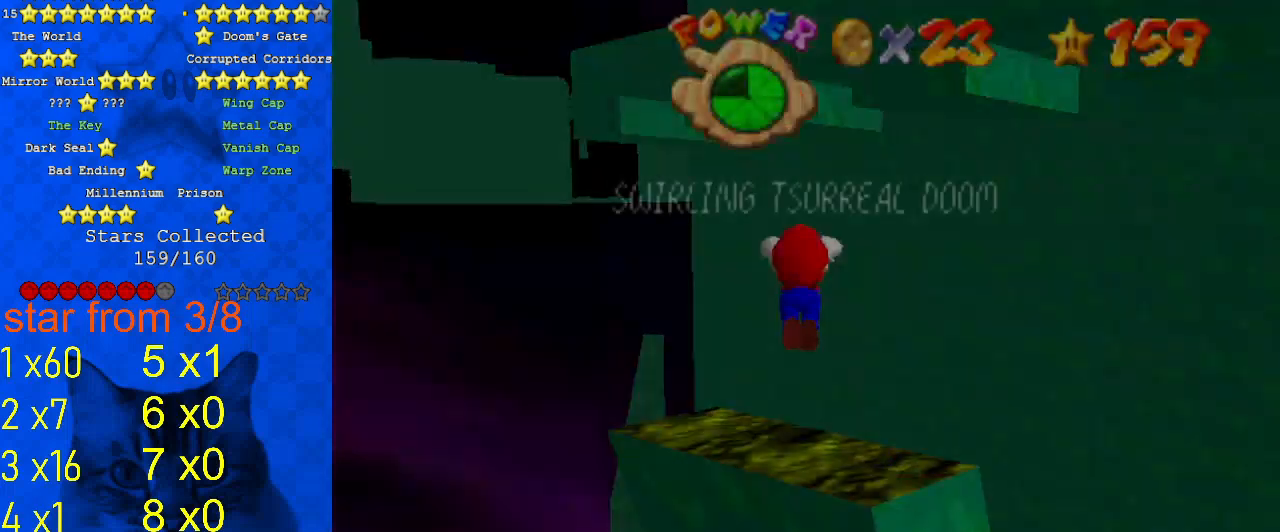
{"keys": ["right", "shift", "up"], "events": [[33, "shift", "up"], [267, "shift", "down"]]}
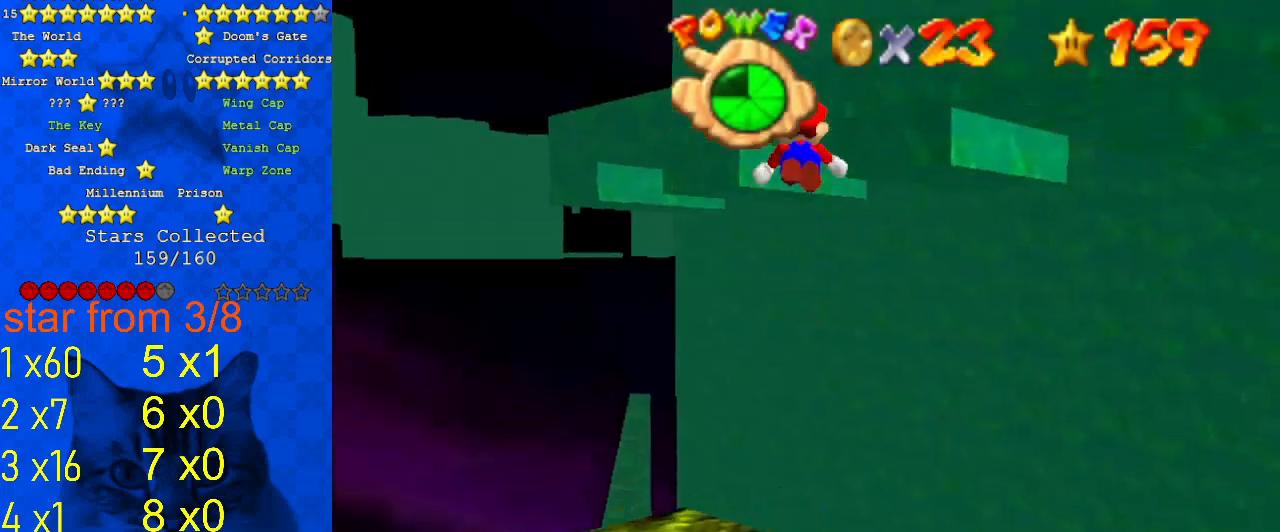
{"keys": ["right"], "events": [[33, "d", "down"], [167, "d", "up"], [367, "shift", "up"], [367, "up", "up"]]}
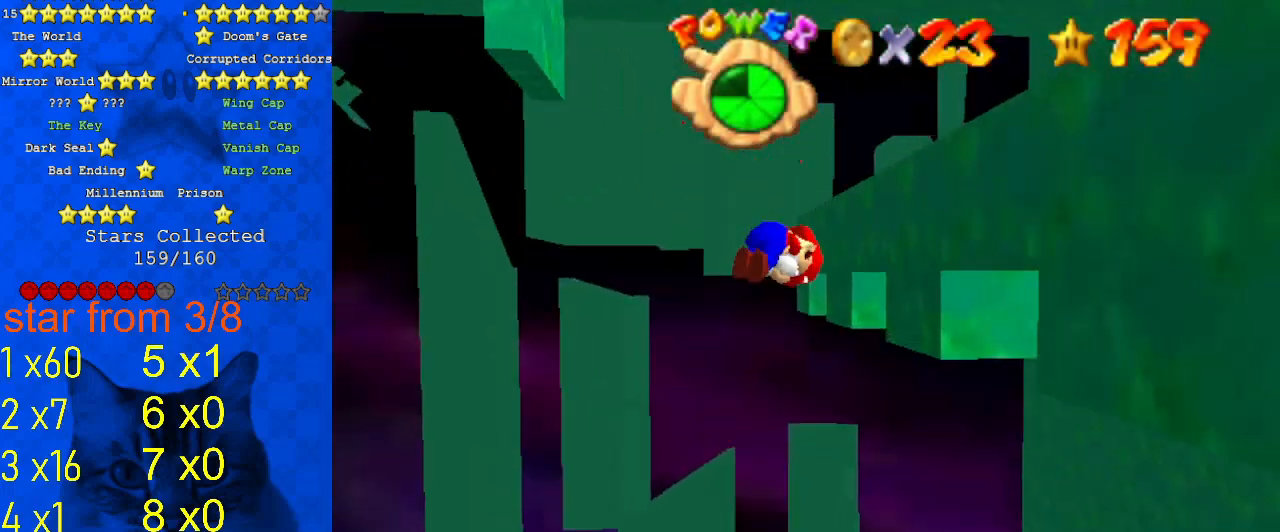
{"keys": ["left", "shift", "up"], "events": [[233, "left", "down"], [233, "shift", "down"], [233, "up", "down"], [267, "right", "up"]]}
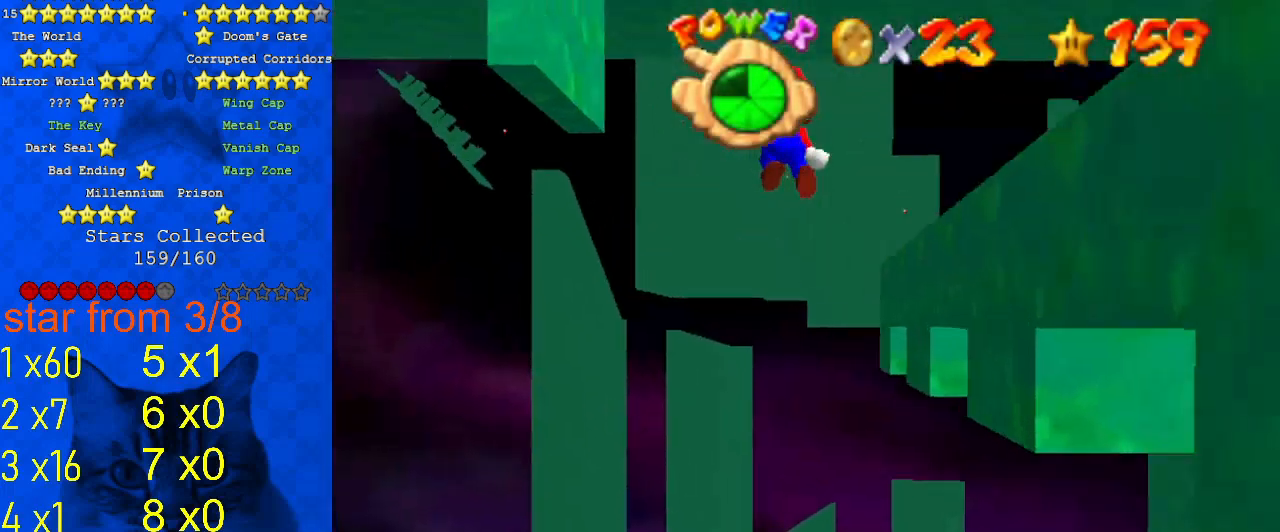
{"keys": ["left", "shift", "up"], "events": [[300, "up", "up"], [367, "shift", "up"], [467, "shift", "down"], [467, "up", "down"]]}
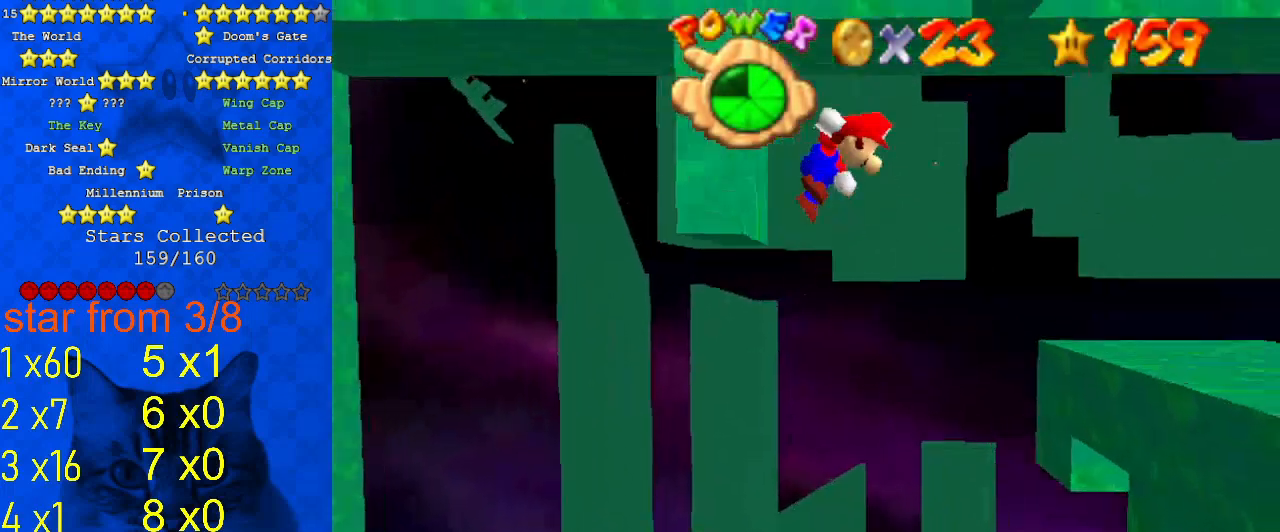
{"keys": ["shift"], "events": [[100, "c", "down"], [100, "d", "down"], [167, "left", "up"], [167, "right", "down"], [200, "c", "up"], [200, "d", "up"], [267, "shift", "up"], [400, "up", "up"], [500, "right", "up"], [500, "shift", "down"]]}
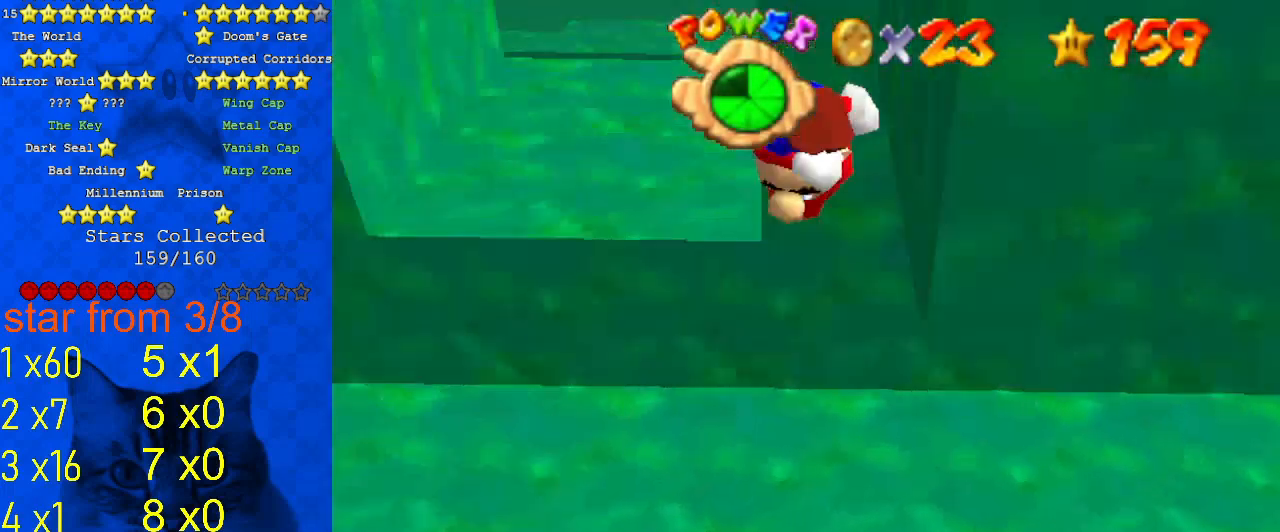
{"keys": ["left", "shift"], "events": [[33, "return", "down"], [133, "shift", "up"], [167, "return", "up"], [267, "left", "down"], [367, "shift", "down"]]}
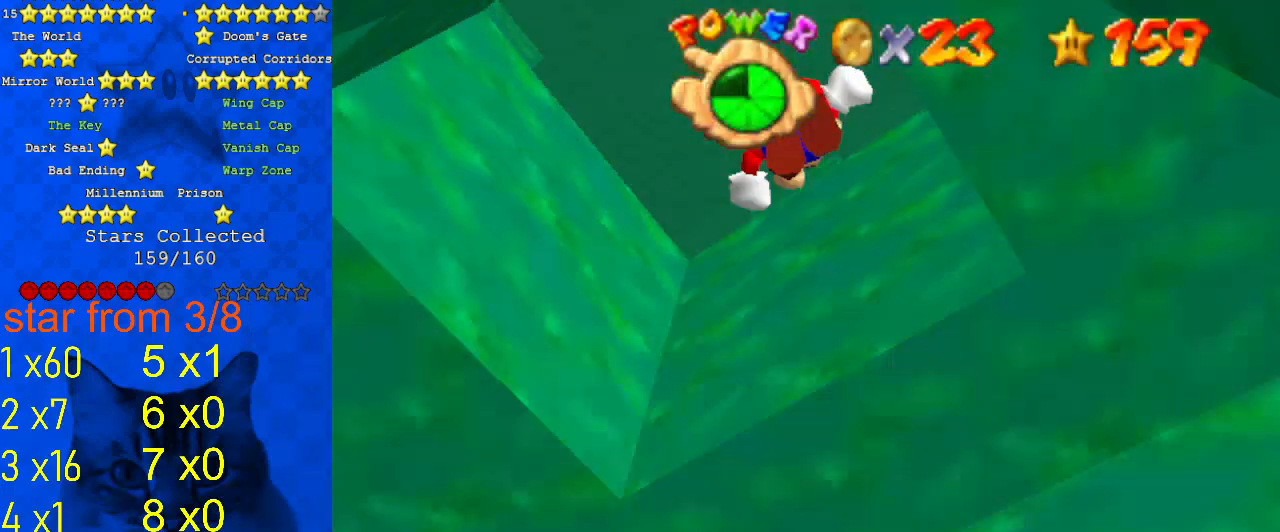
{"keys": ["left", "shift"], "events": [[33, "return", "down"], [133, "return", "up"], [267, "shift", "up"], [400, "shift", "down"]]}
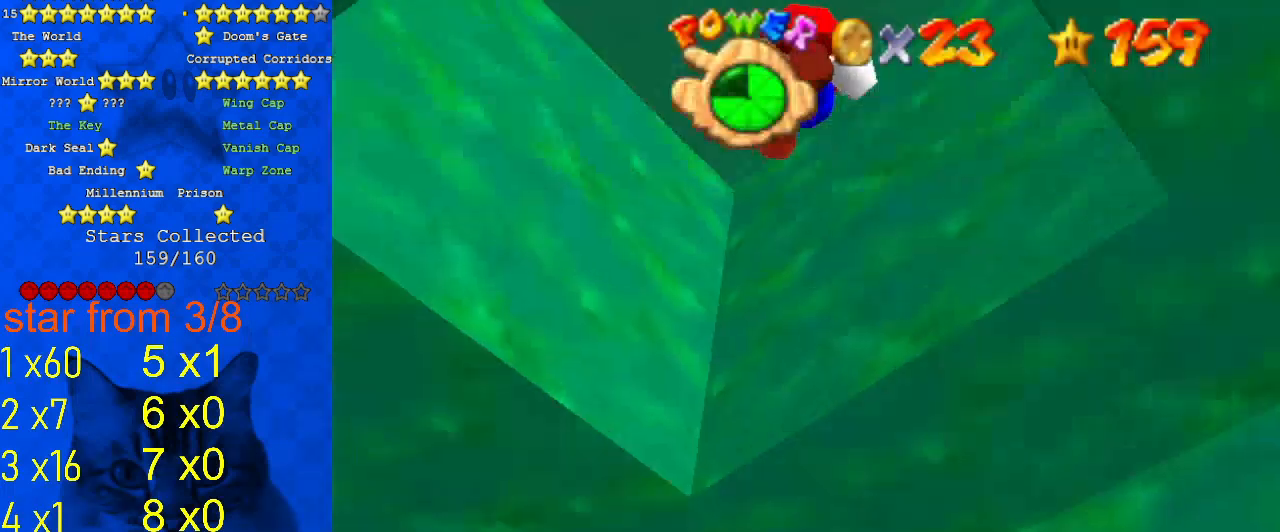
{"keys": ["left"], "events": [[200, "return", "down"], [333, "return", "up"], [367, "shift", "up"]]}
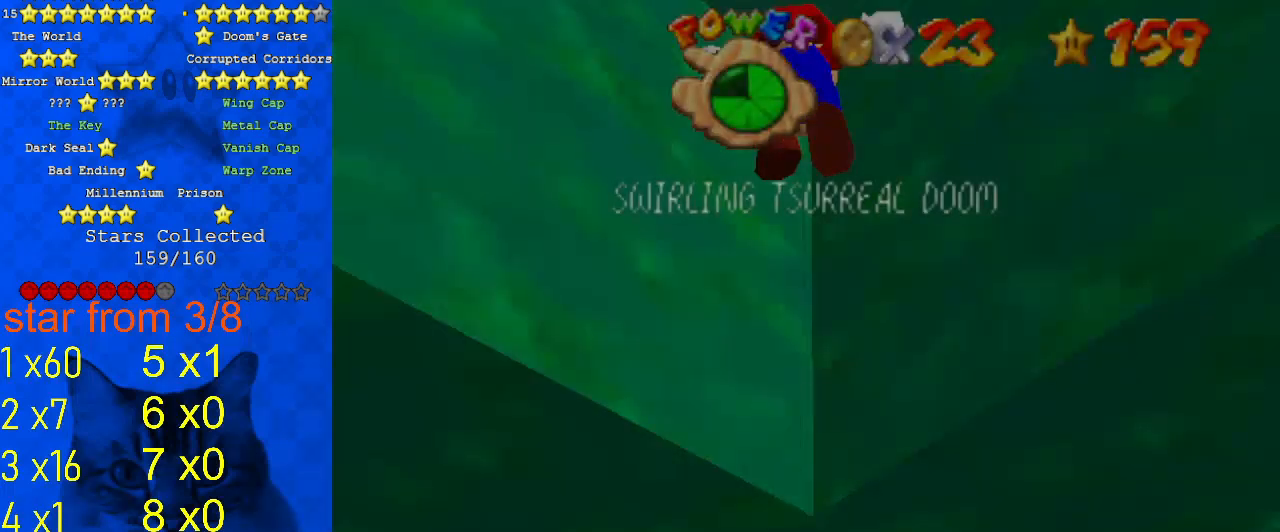
{"keys": [], "events": [[33, "shift", "down"], [167, "shift", "up"], [267, "return", "down"], [267, "shift", "down"], [400, "return", "up"], [400, "shift", "up"], [433, "left", "up"]]}